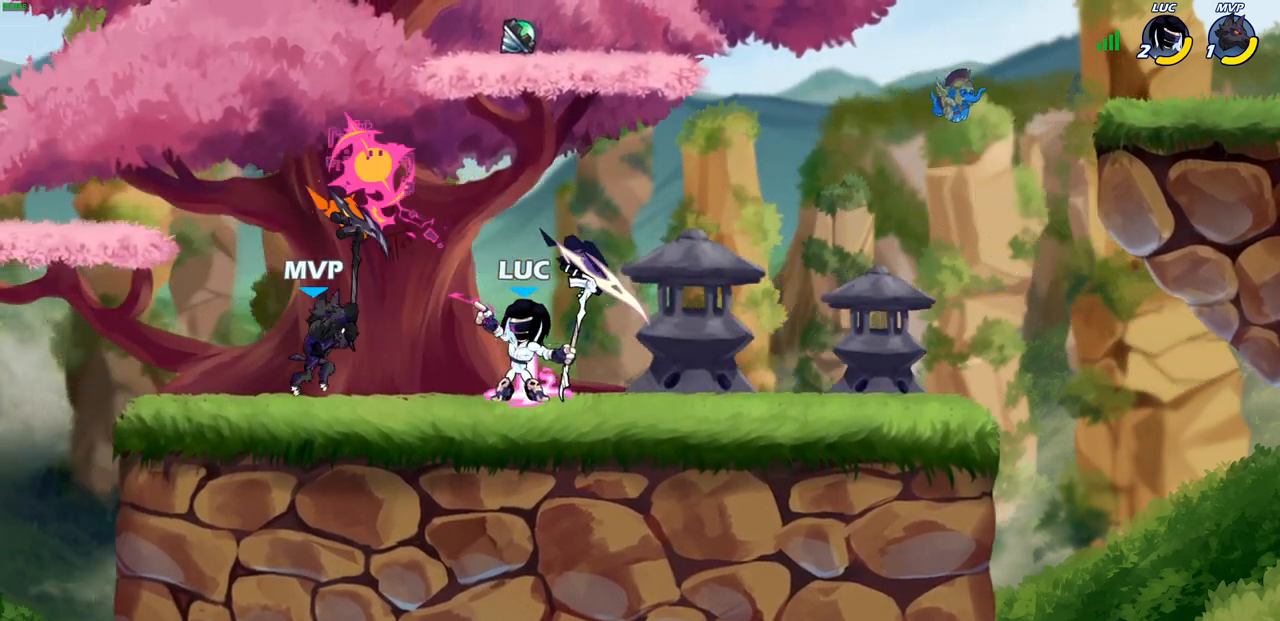
Gameplay with a controller (PlayStation layout); each line is a JSON object with the inputs held at the frame after it. "events" lists button and stick changes between this image and that frame as [ms after this image, input, new state], when the widget could be followed in between.
{"buttons": [], "left_stick": "right", "right_stick": "center", "events": [[233, "left_stick", "right"], [317, "CROSS", "down"], [483, "CROSS", "up"]]}
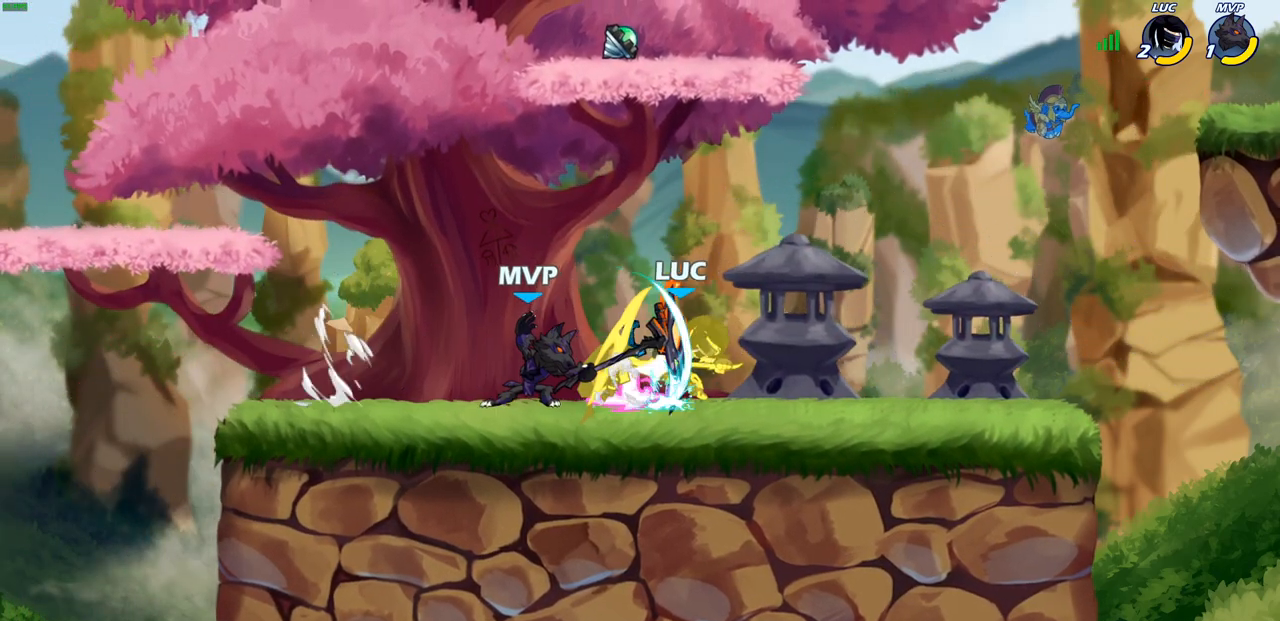
{"buttons": [], "left_stick": "center", "right_stick": "center", "events": [[117, "left_stick", "up-left"], [167, "left_stick", "left"], [383, "left_stick", "center"]]}
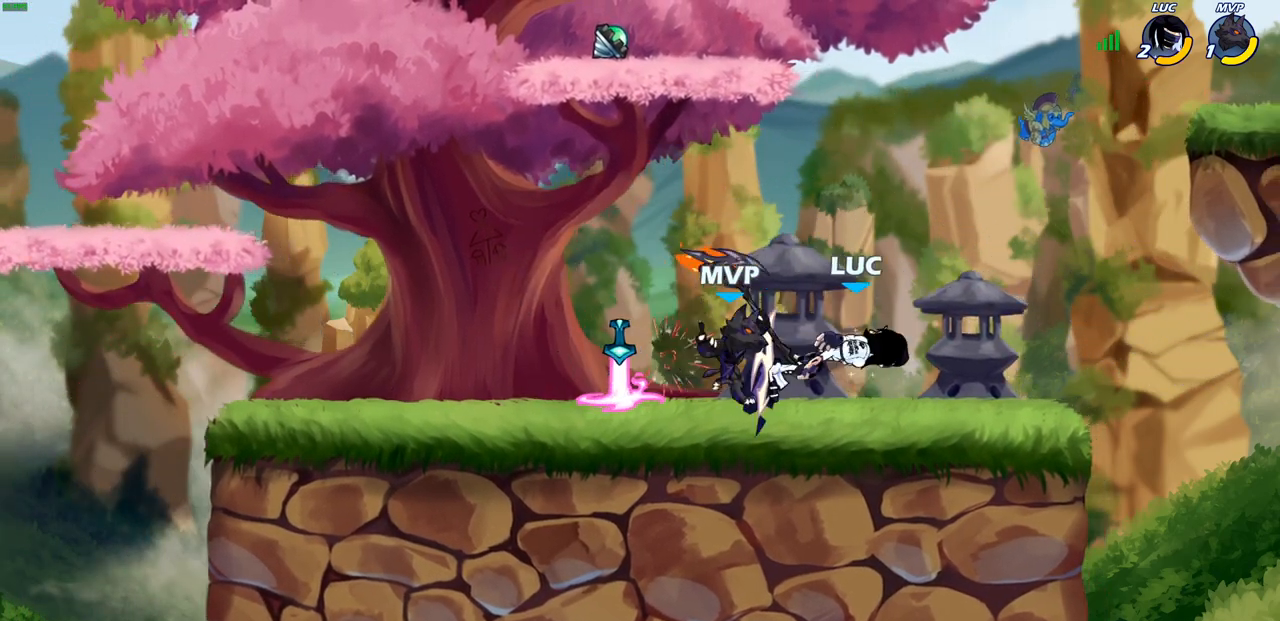
{"buttons": [], "left_stick": "up-left", "right_stick": "center", "events": [[50, "left_stick", "right"], [233, "R1", "down"], [233, "R2", "down"], [300, "left_stick", "up"], [333, "R1", "up"], [400, "left_stick", "up-left"], [500, "R2", "up"]]}
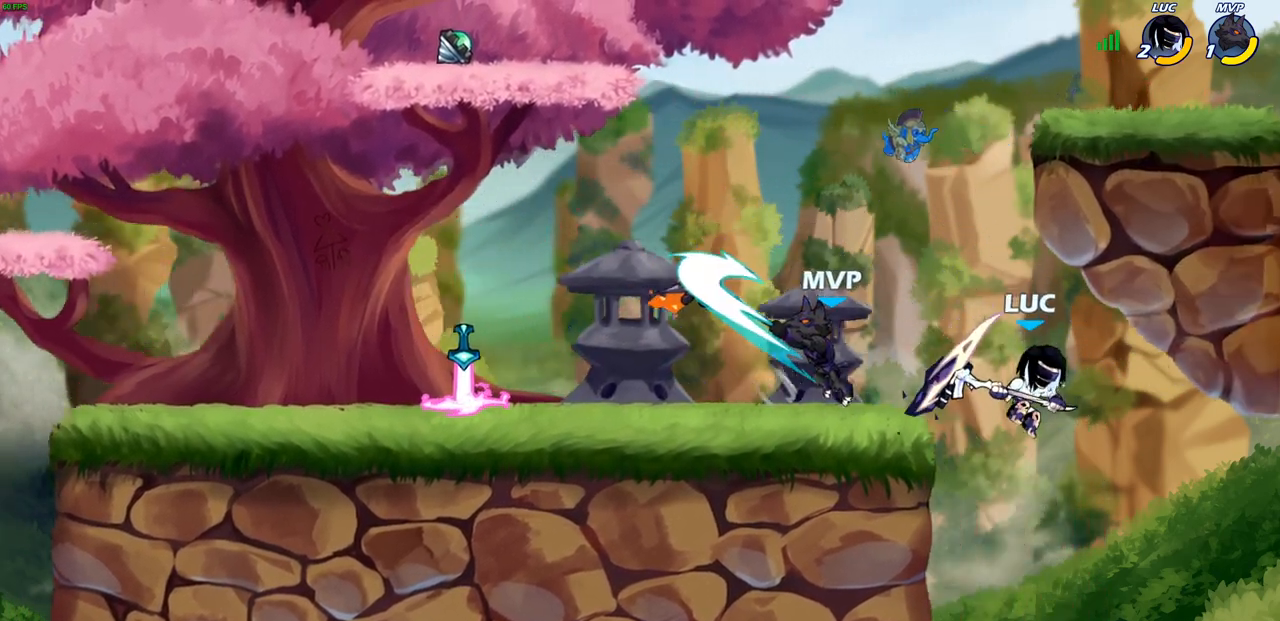
{"buttons": [], "left_stick": "center", "right_stick": "center", "events": [[117, "left_stick", "center"], [167, "left_stick", "left"], [300, "CIRCLE", "down"], [317, "left_stick", "center"], [500, "CIRCLE", "up"]]}
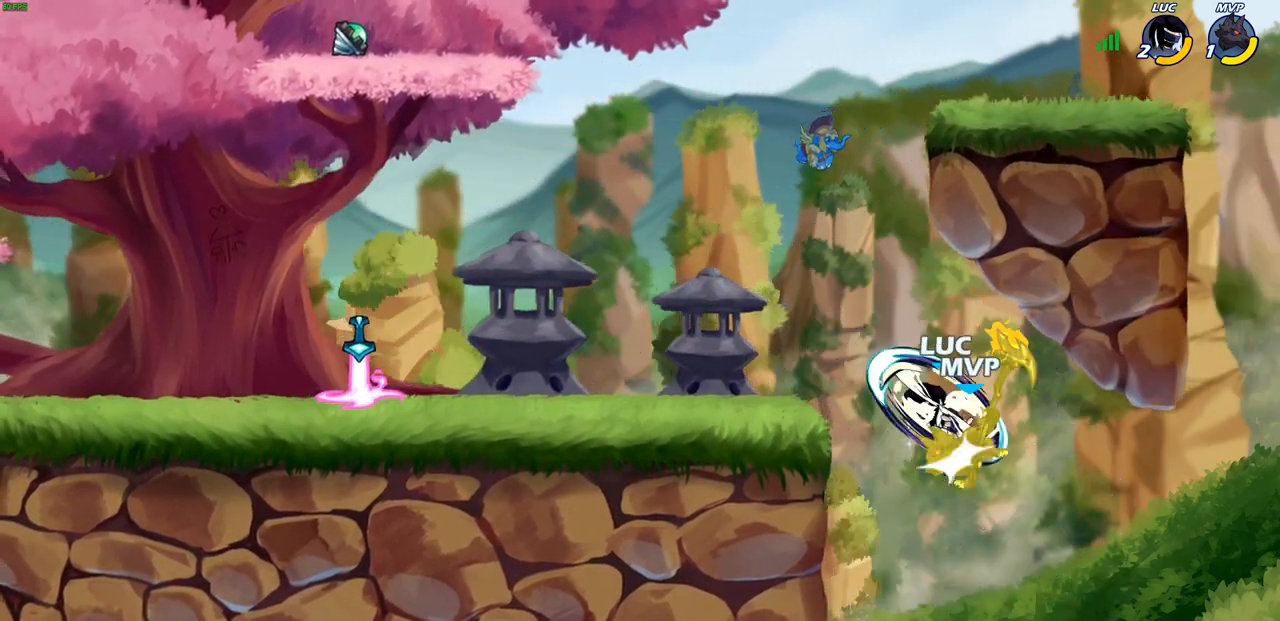
{"buttons": [], "left_stick": "left", "right_stick": "center", "events": [[183, "left_stick", "up-left"], [267, "left_stick", "left"]]}
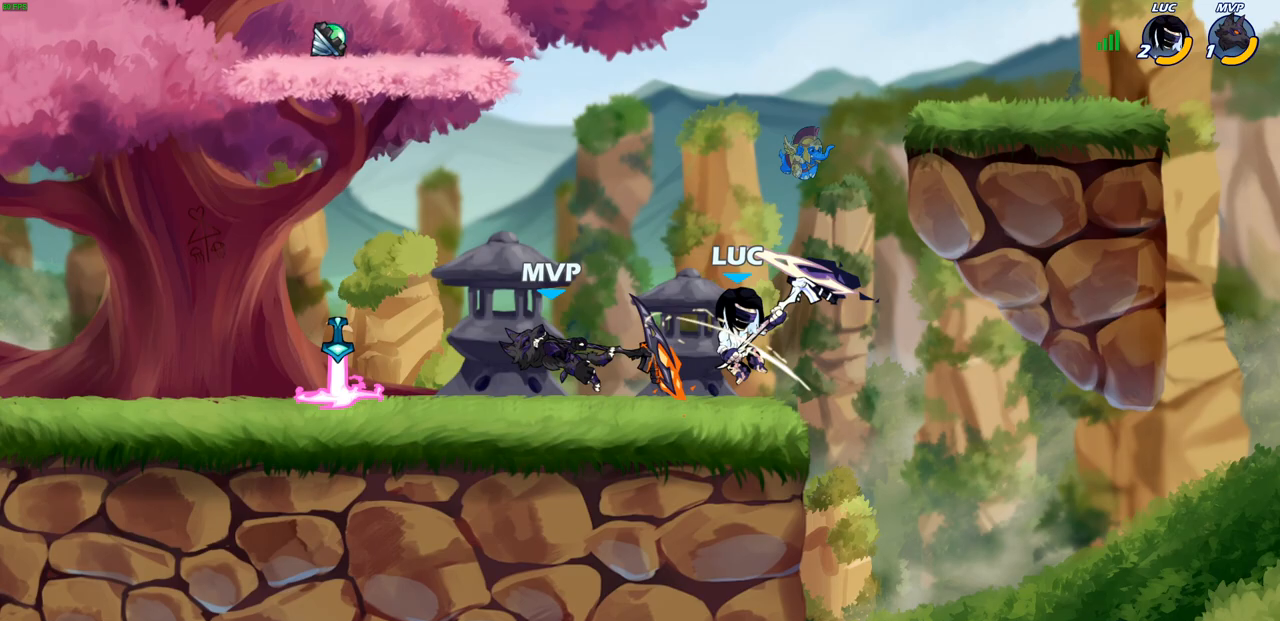
{"buttons": [], "left_stick": "left", "right_stick": "center", "events": [[167, "R2", "down"], [200, "CIRCLE", "down"], [283, "CIRCLE", "up"], [300, "R2", "up"]]}
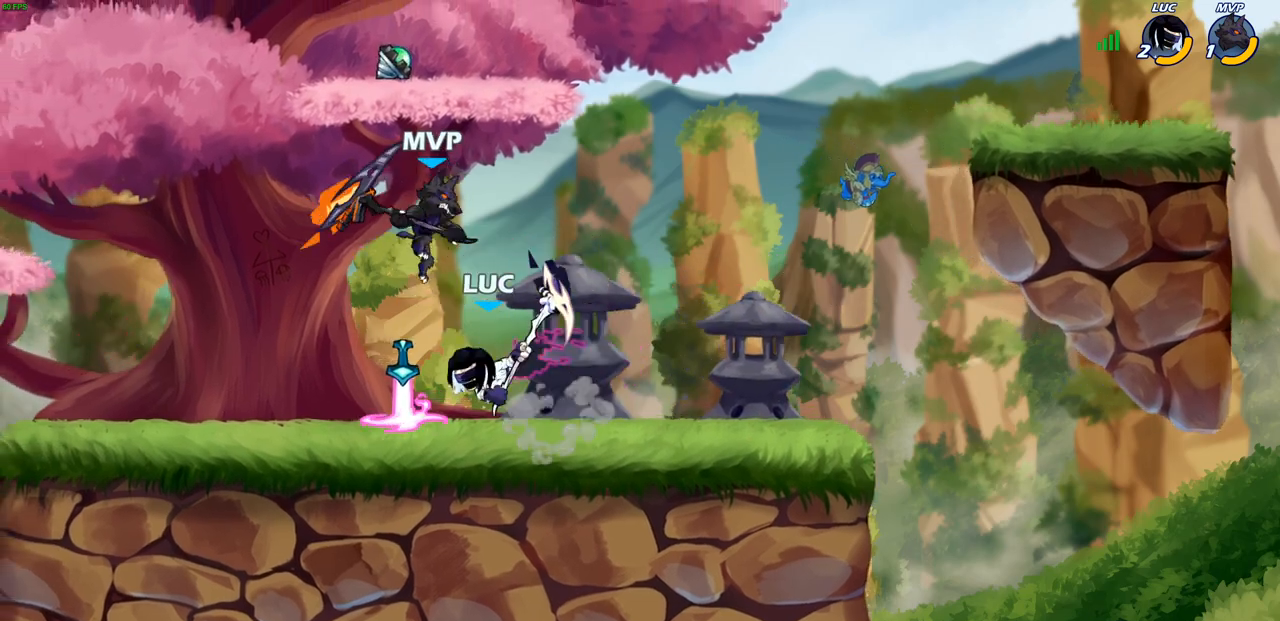
{"buttons": [], "left_stick": "up-left", "right_stick": "center", "events": [[133, "left_stick", "center"], [367, "left_stick", "right"], [467, "left_stick", "up-left"]]}
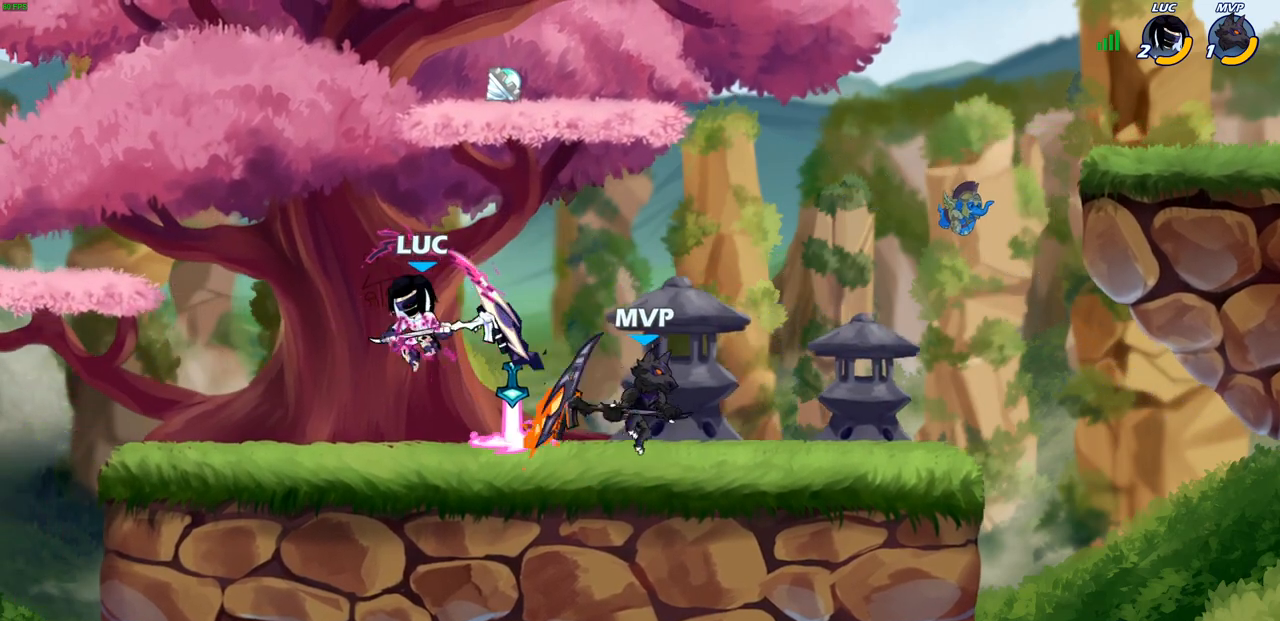
{"buttons": [], "left_stick": "left", "right_stick": "center", "events": [[50, "CROSS", "down"], [233, "CROSS", "up"], [267, "left_stick", "up-right"], [383, "left_stick", "down-right"], [467, "left_stick", "left"]]}
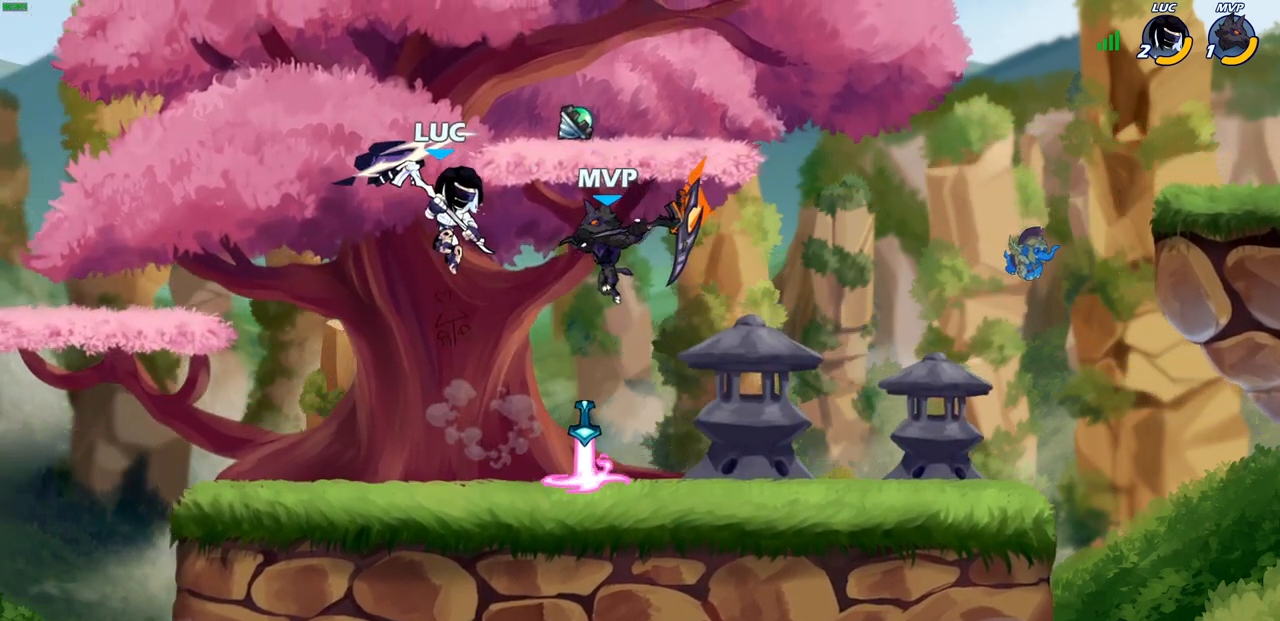
{"buttons": [], "left_stick": "up-right", "right_stick": "center", "events": [[33, "left_stick", "up"], [200, "left_stick", "up-right"], [267, "SQUARE", "down"], [333, "SQUARE", "up"]]}
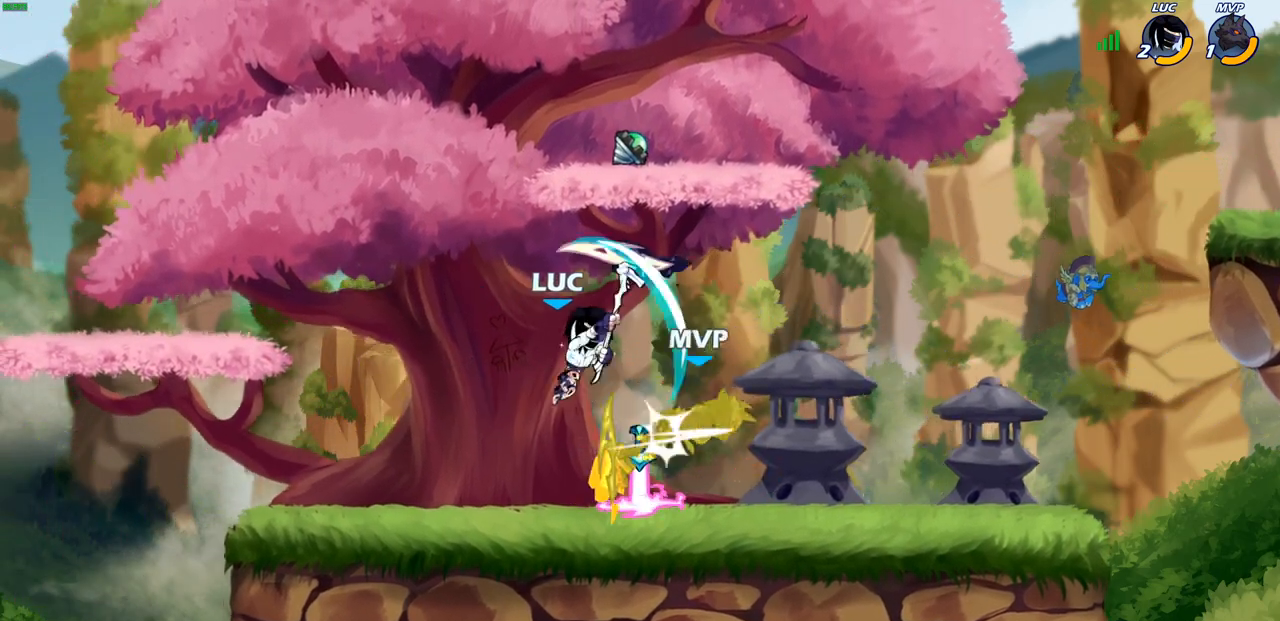
{"buttons": ["SQUARE", "R1", "R2"], "left_stick": "right", "right_stick": "center", "events": [[267, "left_stick", "right"], [433, "R1", "down"], [433, "R2", "down"], [483, "SQUARE", "down"]]}
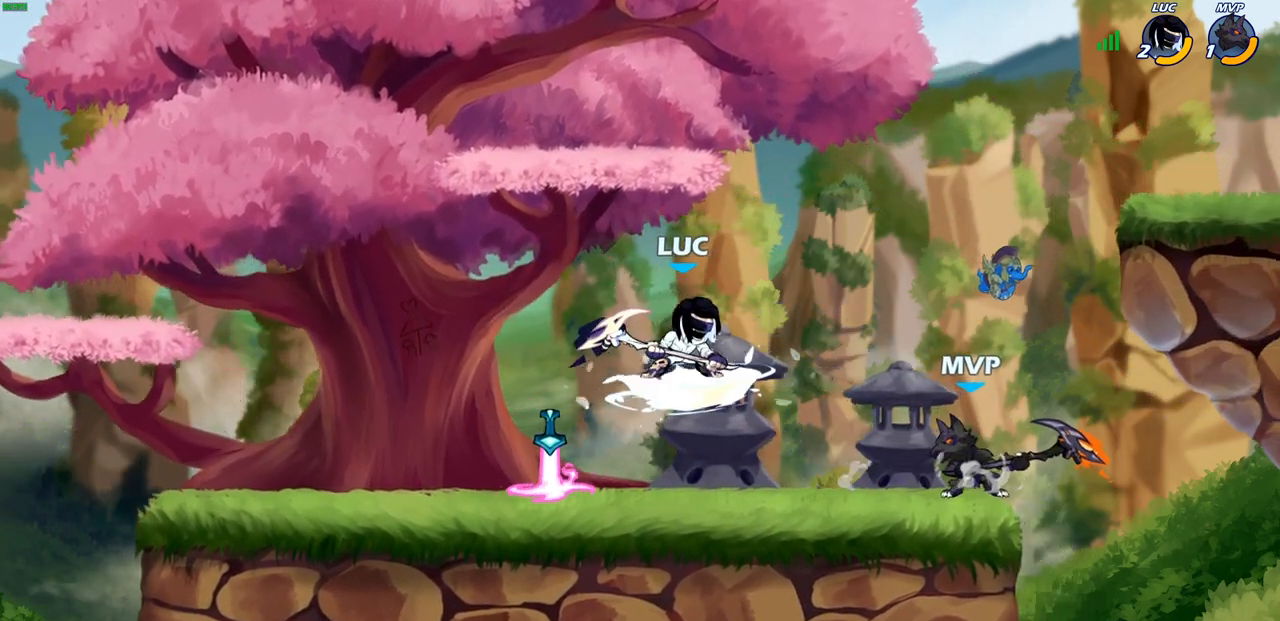
{"buttons": ["CROSS"], "left_stick": "up", "right_stick": "center", "events": [[67, "SQUARE", "up"], [83, "R1", "up"], [83, "R2", "up"], [200, "left_stick", "up-right"], [450, "left_stick", "up"], [467, "CROSS", "down"]]}
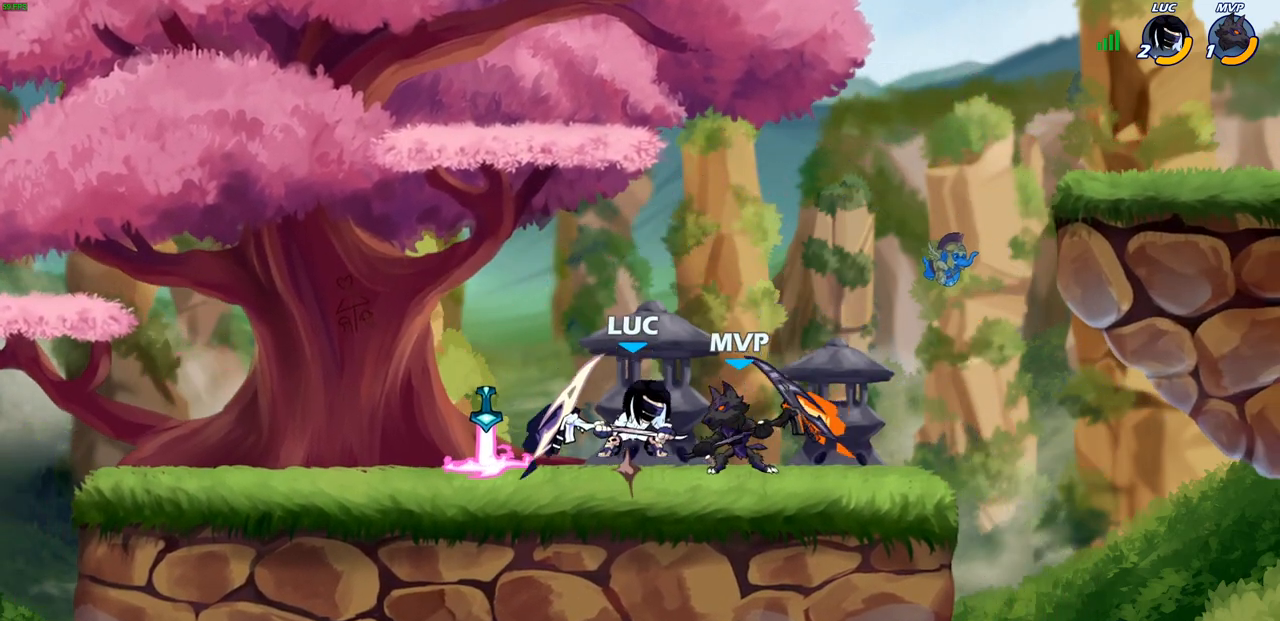
{"buttons": [], "left_stick": "center", "right_stick": "center", "events": [[67, "left_stick", "up-right"], [183, "CROSS", "up"], [350, "left_stick", "down-left"], [467, "left_stick", "center"]]}
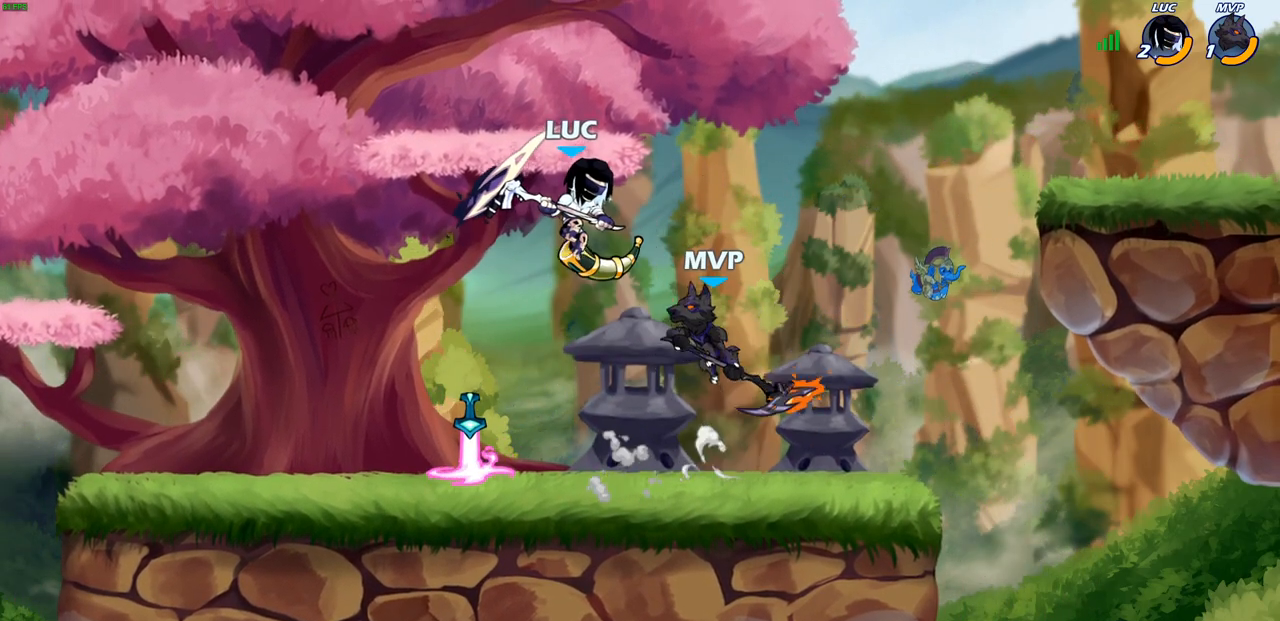
{"buttons": [], "left_stick": "center", "right_stick": "center", "events": [[17, "CROSS", "down"], [50, "left_stick", "left"], [100, "R1", "down"], [100, "R2", "down"], [267, "CROSS", "up"], [333, "R1", "up"], [333, "R2", "up"], [333, "left_stick", "center"]]}
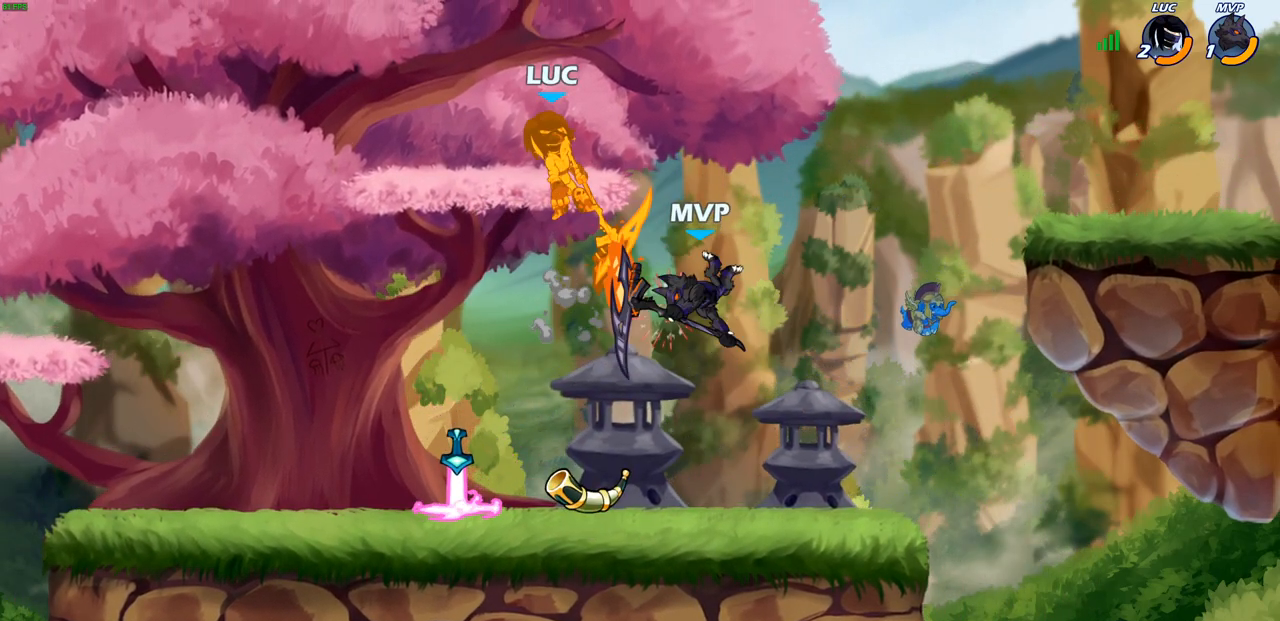
{"buttons": [], "left_stick": "left", "right_stick": "center", "events": [[67, "left_stick", "up-left"], [217, "CROSS", "down"], [217, "left_stick", "left"], [467, "CROSS", "up"]]}
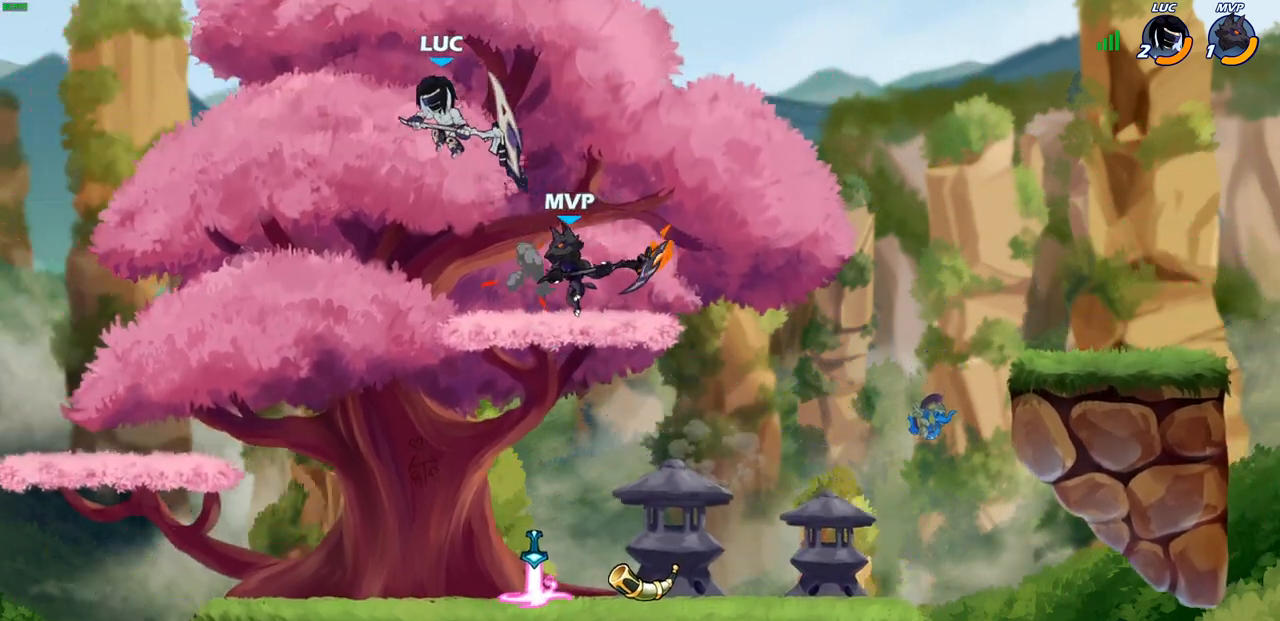
{"buttons": [], "left_stick": "down-left", "right_stick": "center", "events": [[117, "left_stick", "down-right"], [183, "left_stick", "down-left"]]}
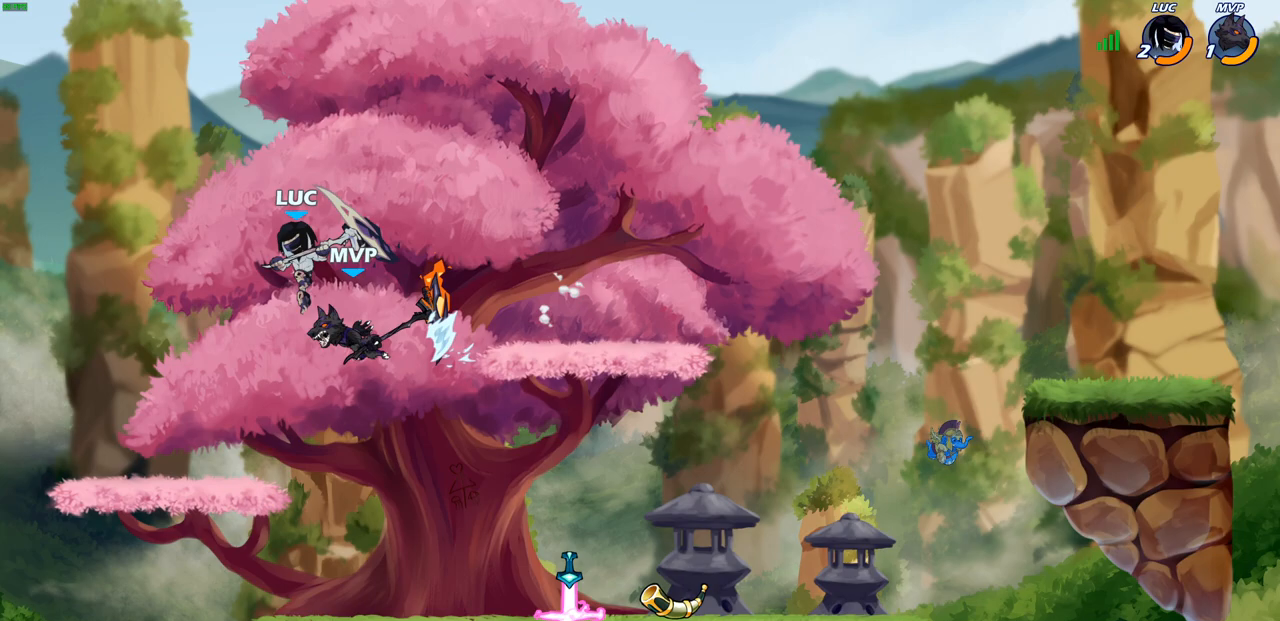
{"buttons": [], "left_stick": "right", "right_stick": "center", "events": [[317, "left_stick", "up-right"], [450, "left_stick", "right"]]}
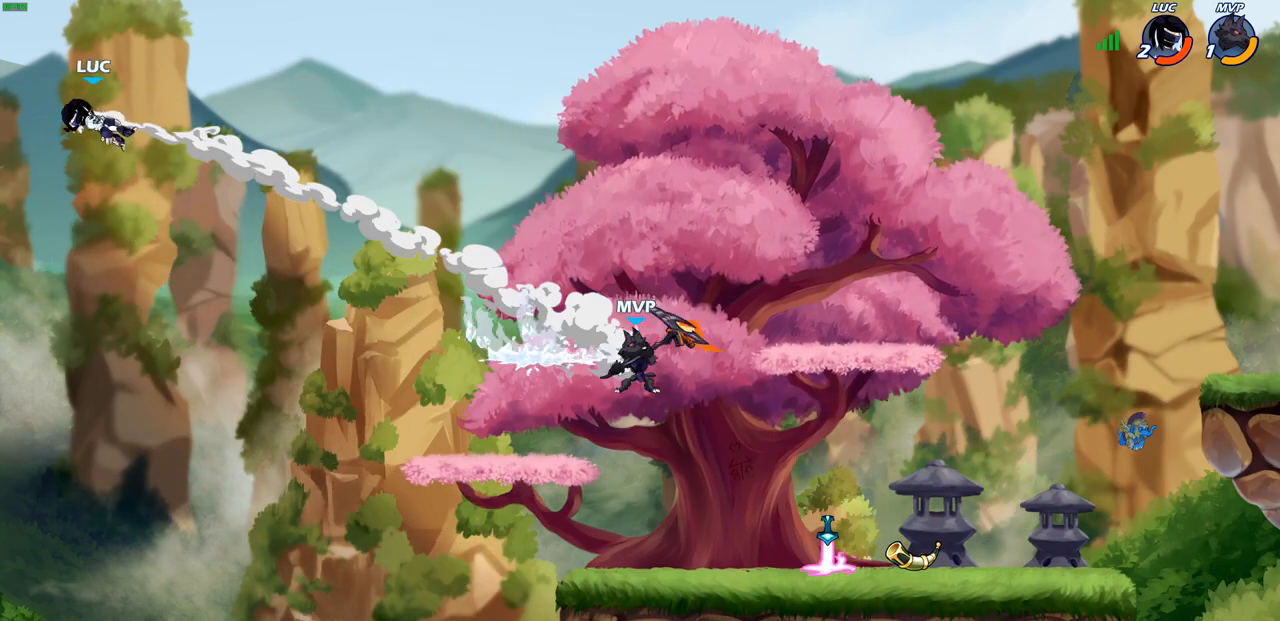
{"buttons": [], "left_stick": "right", "right_stick": "center", "events": []}
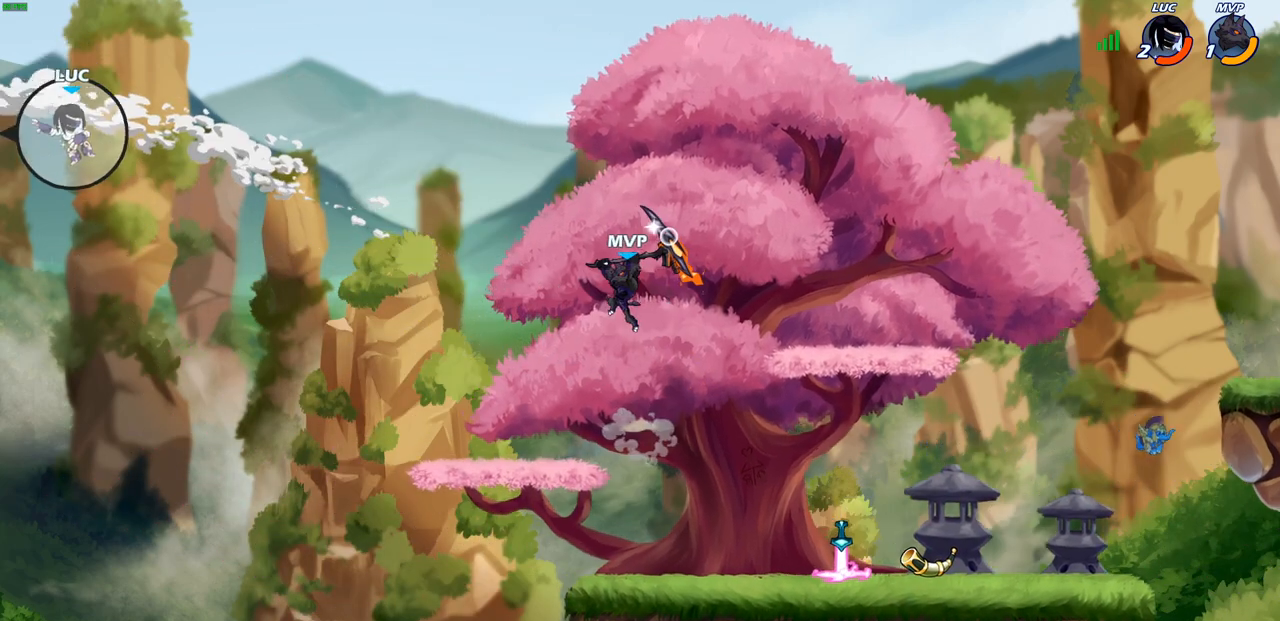
{"buttons": [], "left_stick": "right", "right_stick": "center", "events": [[333, "CIRCLE", "down"], [450, "CIRCLE", "up"]]}
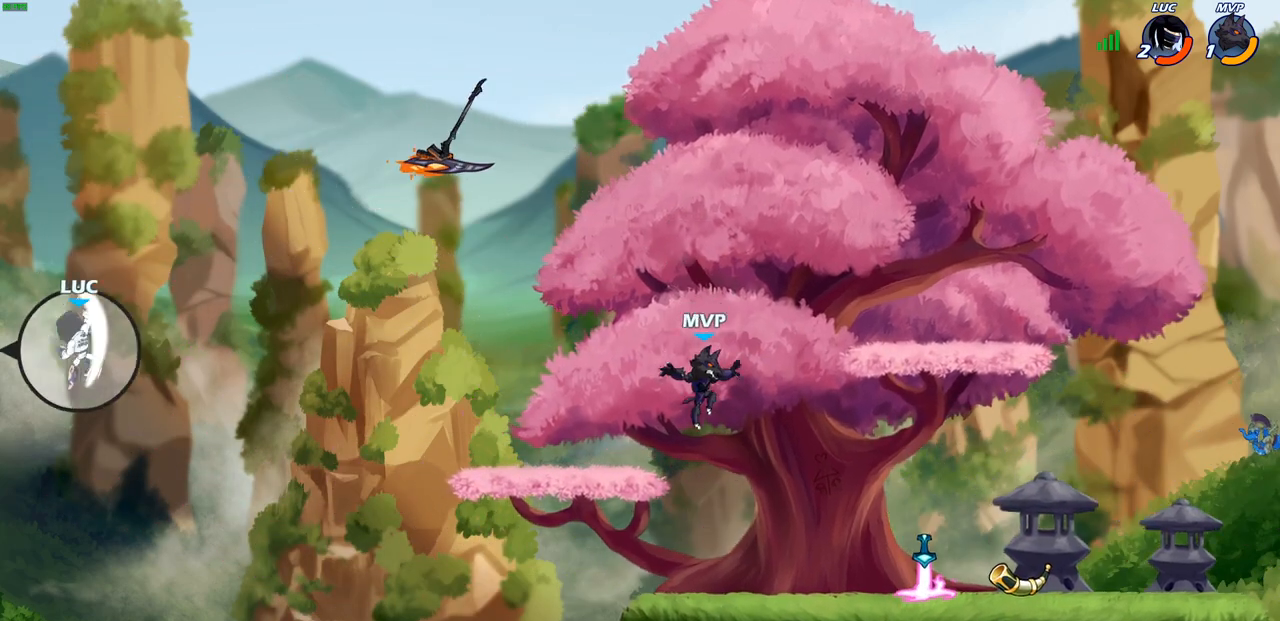
{"buttons": [], "left_stick": "up-right", "right_stick": "center", "events": [[250, "left_stick", "up-left"], [500, "left_stick", "up-right"]]}
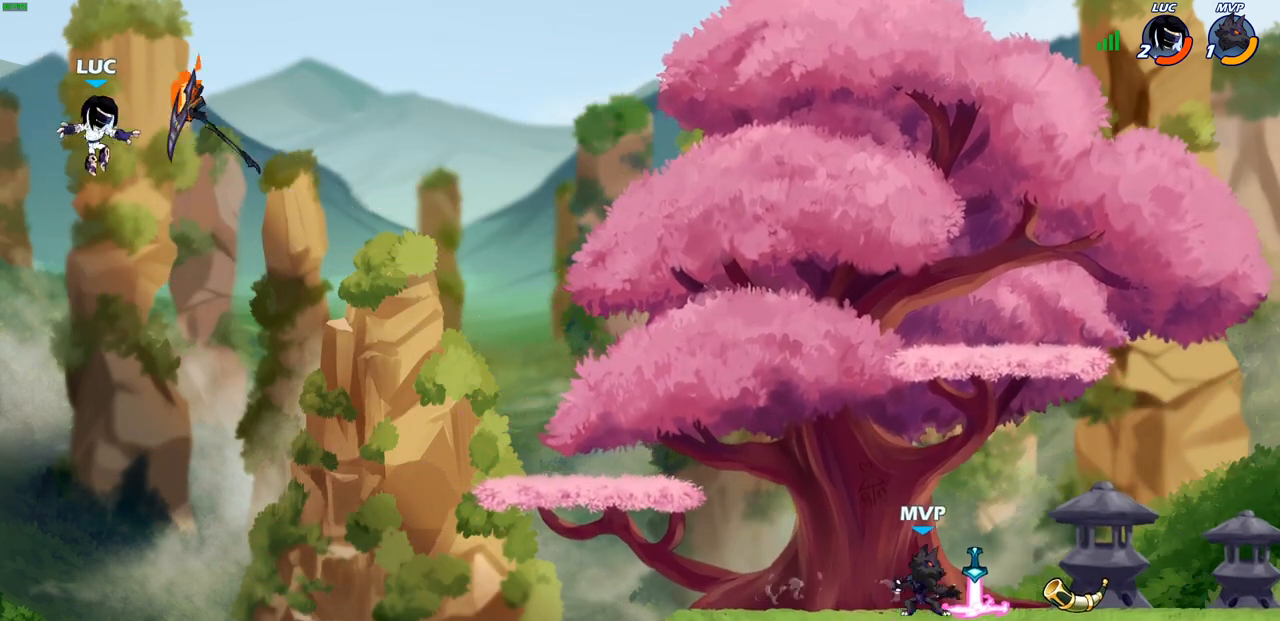
{"buttons": [], "left_stick": "down-right", "right_stick": "center", "events": [[67, "CROSS", "down"], [267, "CROSS", "up"], [350, "left_stick", "right"], [467, "left_stick", "down-right"]]}
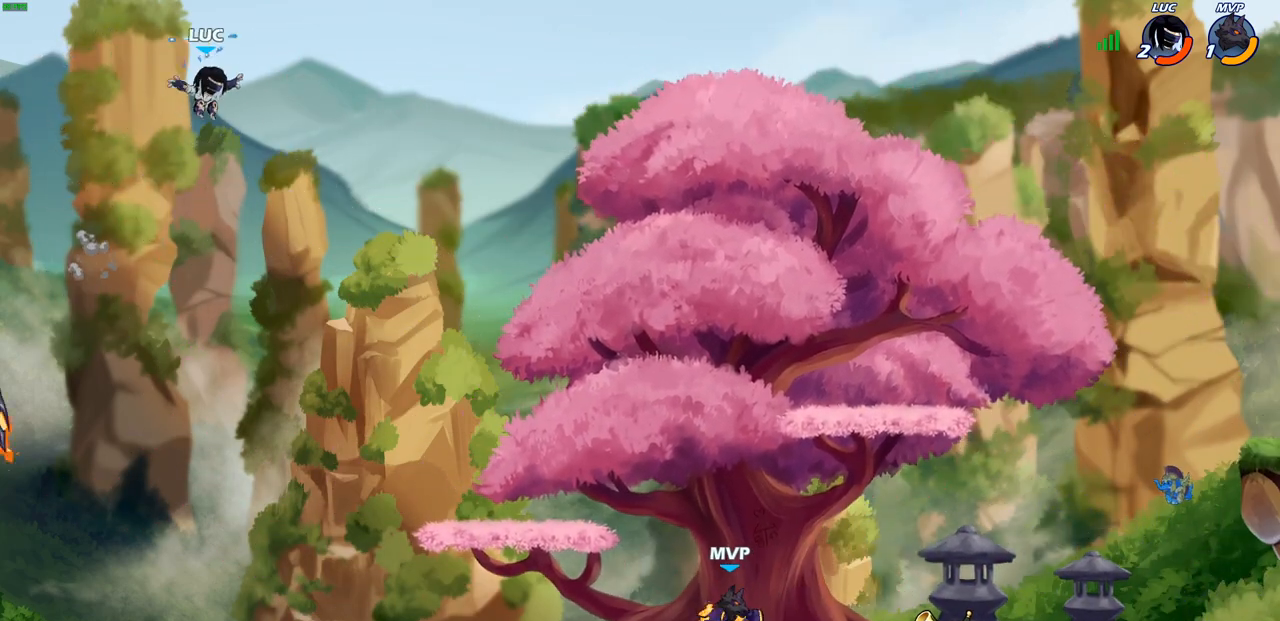
{"buttons": [], "left_stick": "center", "right_stick": "center", "events": [[500, "left_stick", "center"]]}
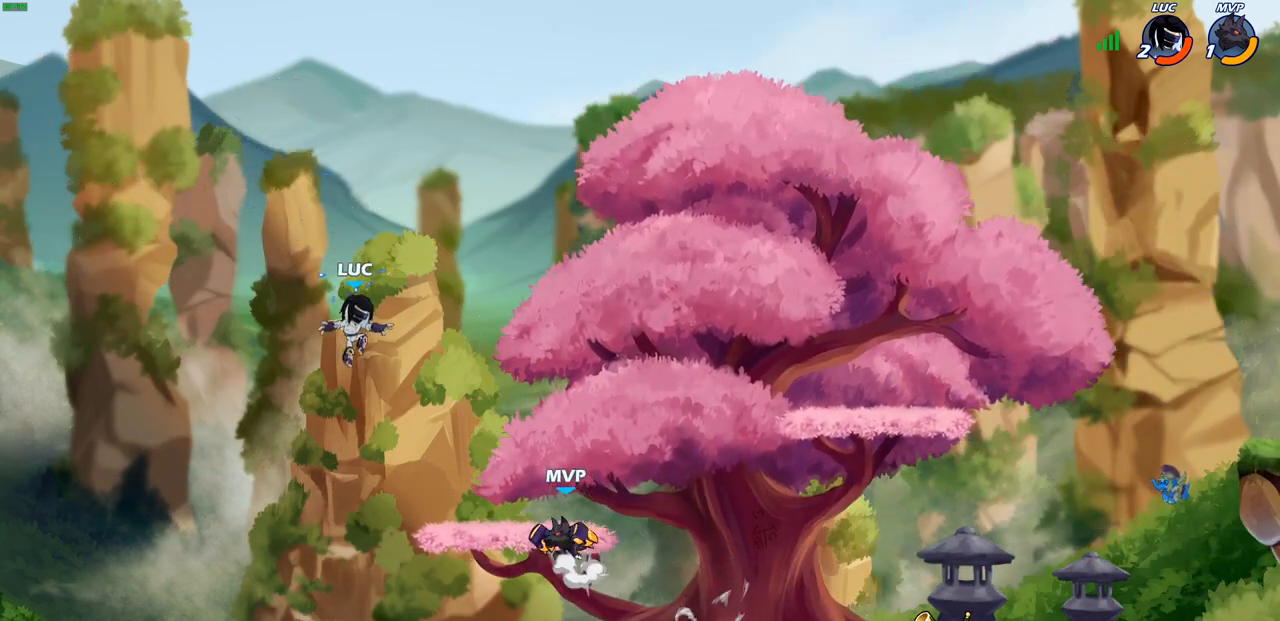
{"buttons": [], "left_stick": "up-right", "right_stick": "center", "events": [[33, "left_stick", "left"], [183, "left_stick", "up-right"]]}
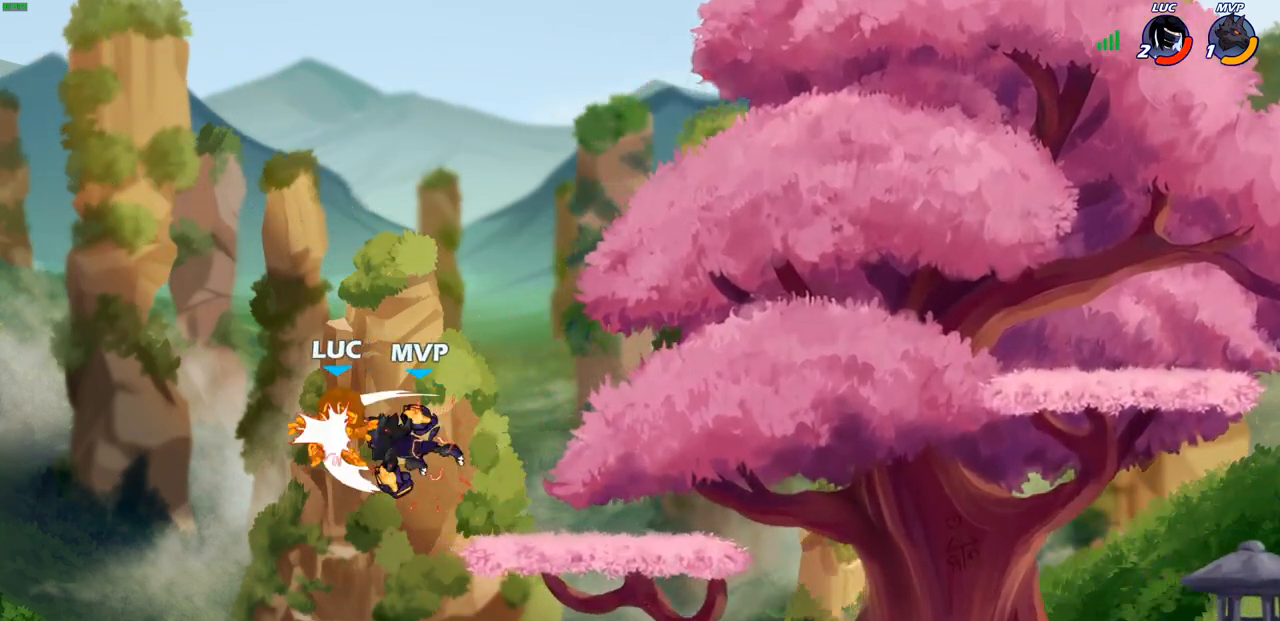
{"buttons": [], "left_stick": "up-right", "right_stick": "center", "events": []}
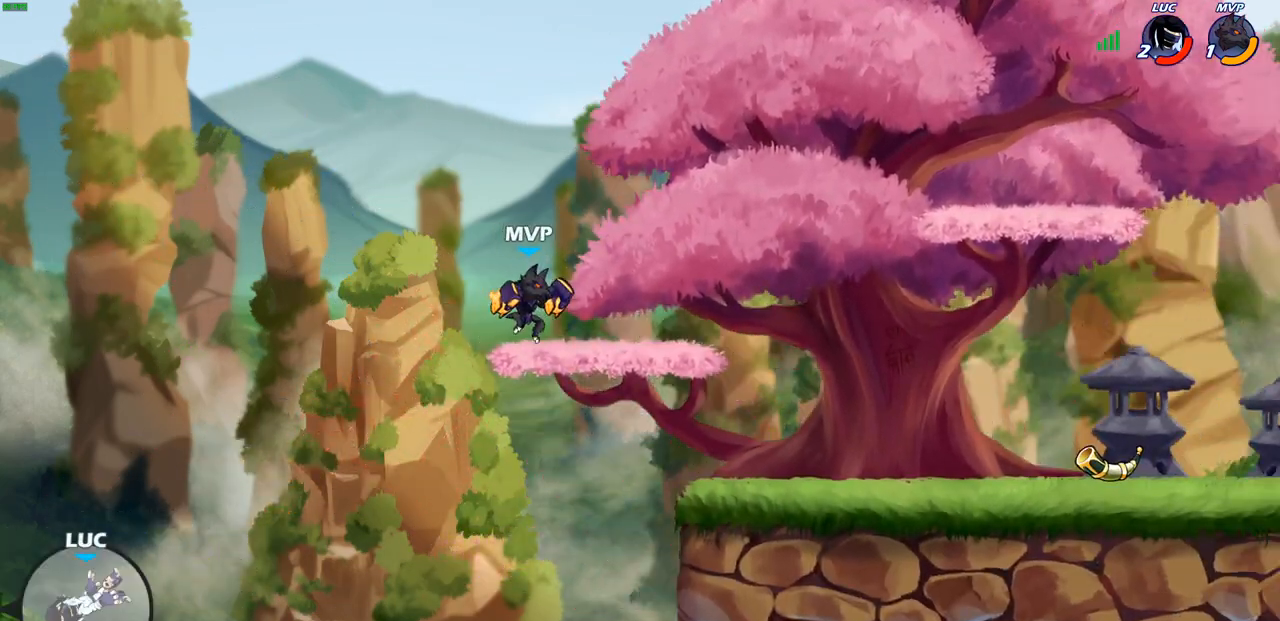
{"buttons": ["CROSS"], "left_stick": "up-right", "right_stick": "center", "events": [[200, "CROSS", "down"], [317, "CROSS", "up"], [400, "CROSS", "down"]]}
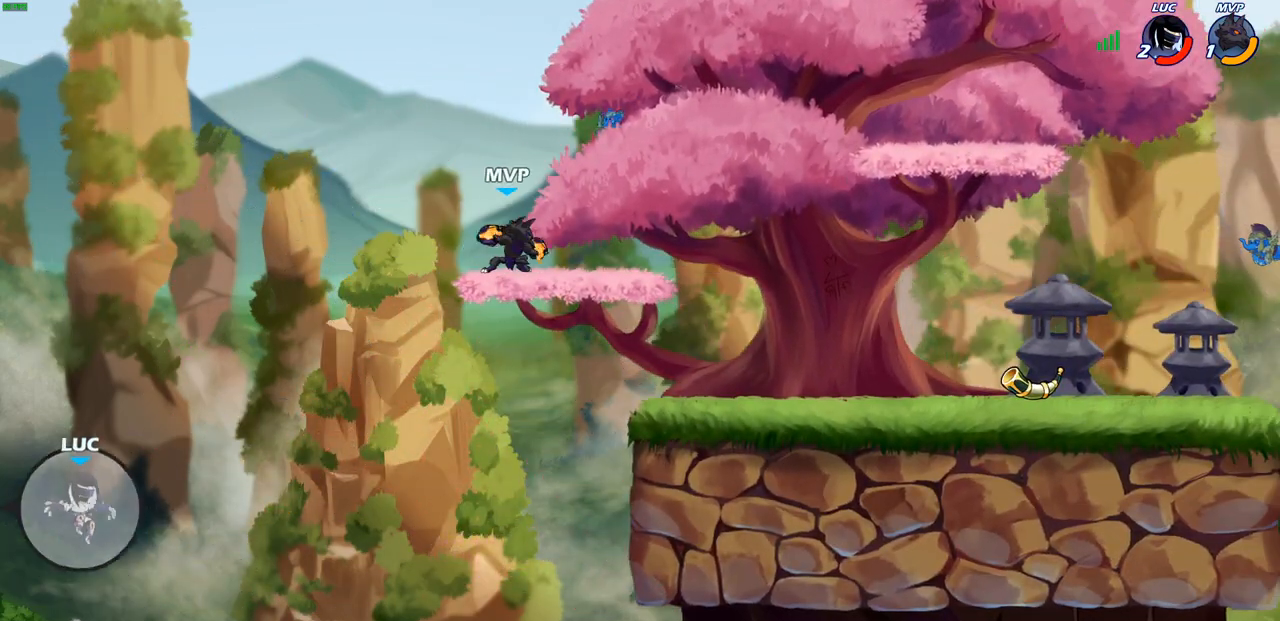
{"buttons": [], "left_stick": "up-right", "right_stick": "center", "events": [[67, "CROSS", "up"]]}
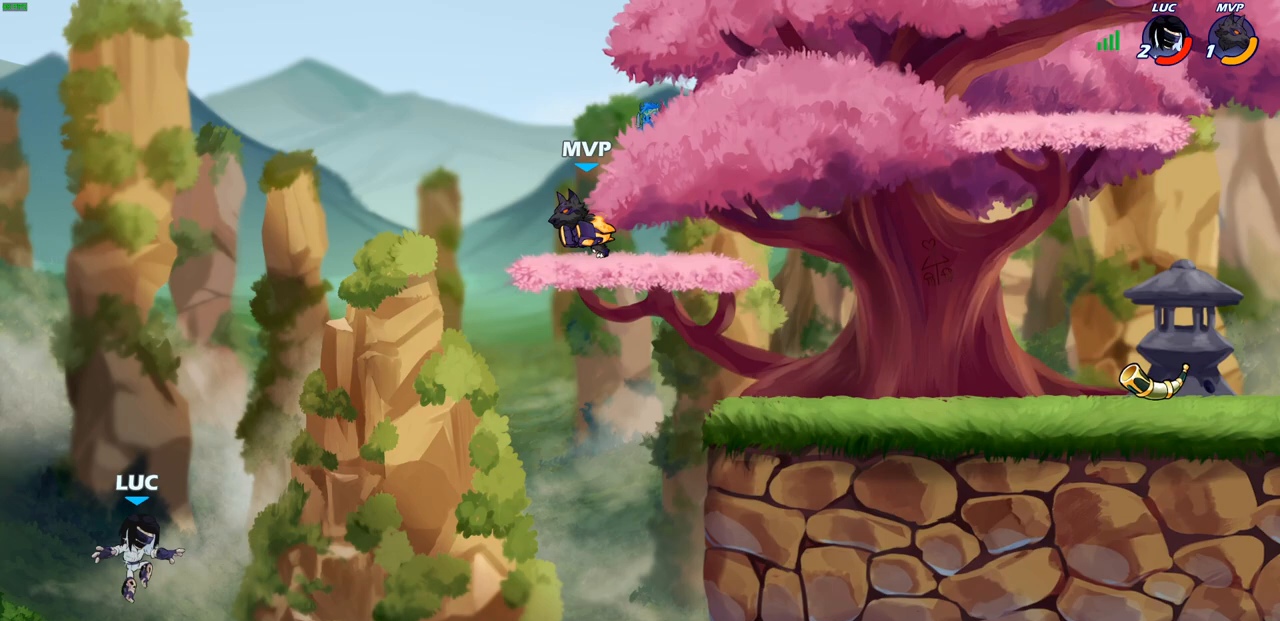
{"buttons": ["CIRCLE"], "left_stick": "up-right", "right_stick": "center", "events": [[50, "R2", "down"], [400, "CIRCLE", "down"], [400, "R2", "up"]]}
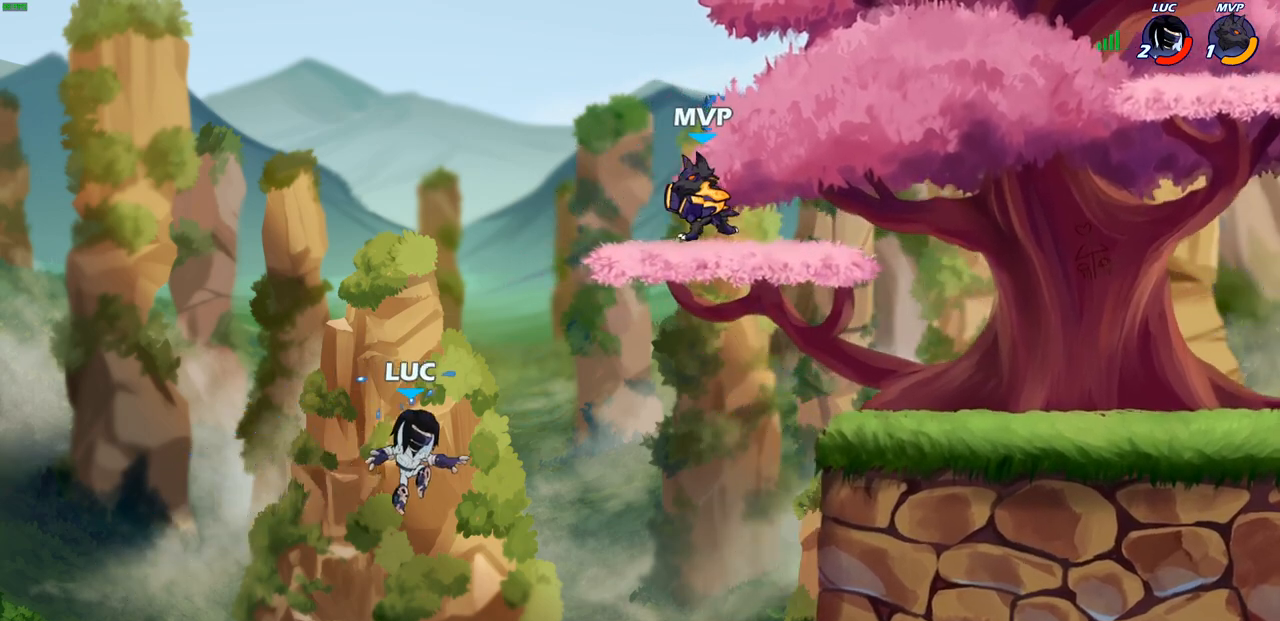
{"buttons": [], "left_stick": "down-right", "right_stick": "center", "events": [[17, "CIRCLE", "up"], [100, "CIRCLE", "down"], [183, "CIRCLE", "up"], [400, "left_stick", "down-right"]]}
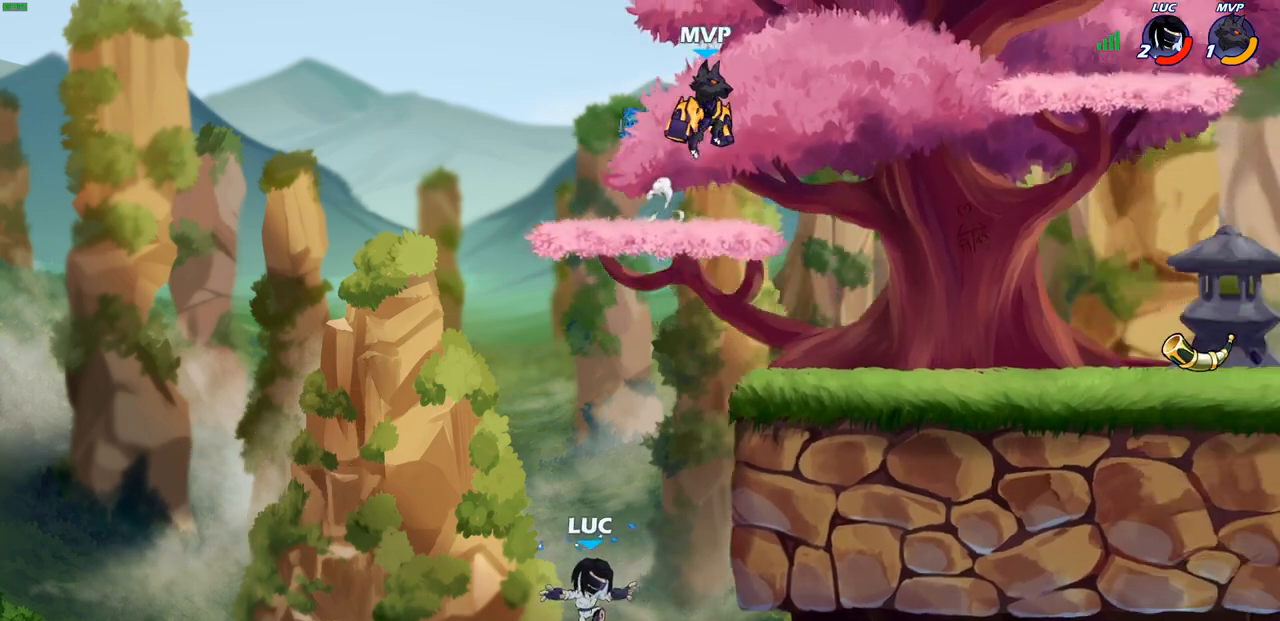
{"buttons": [], "left_stick": "down-right", "right_stick": "center", "events": [[17, "SQUARE", "down"], [67, "SQUARE", "up"]]}
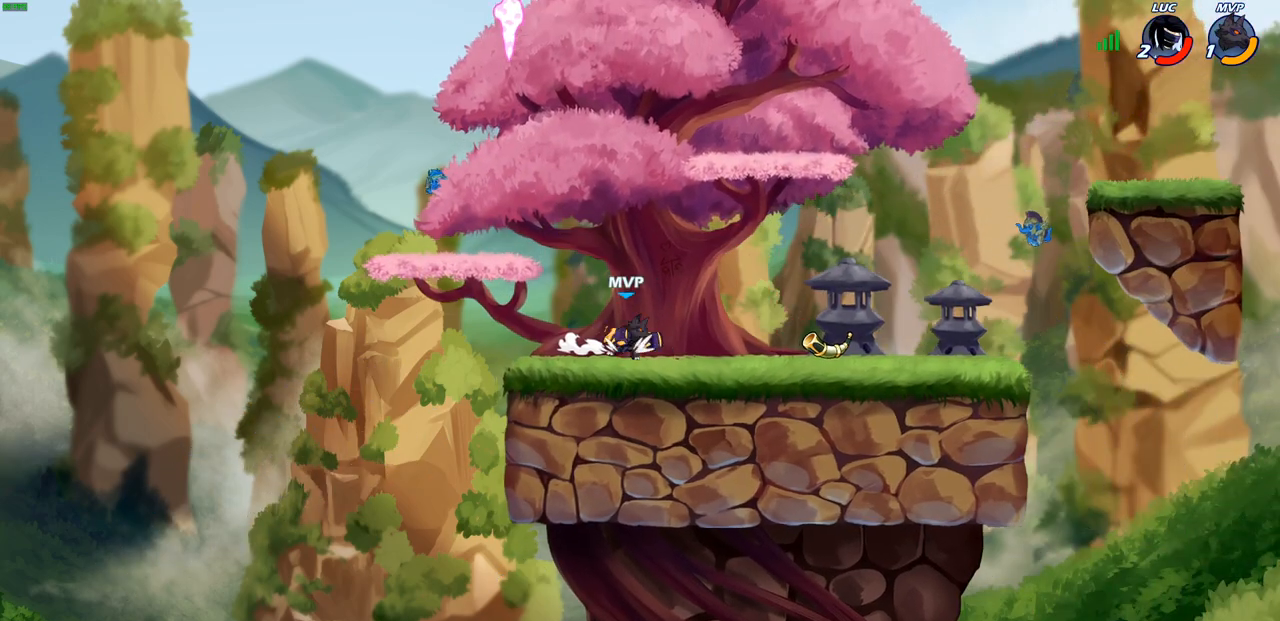
{"buttons": [], "left_stick": "down-right", "right_stick": "center", "events": []}